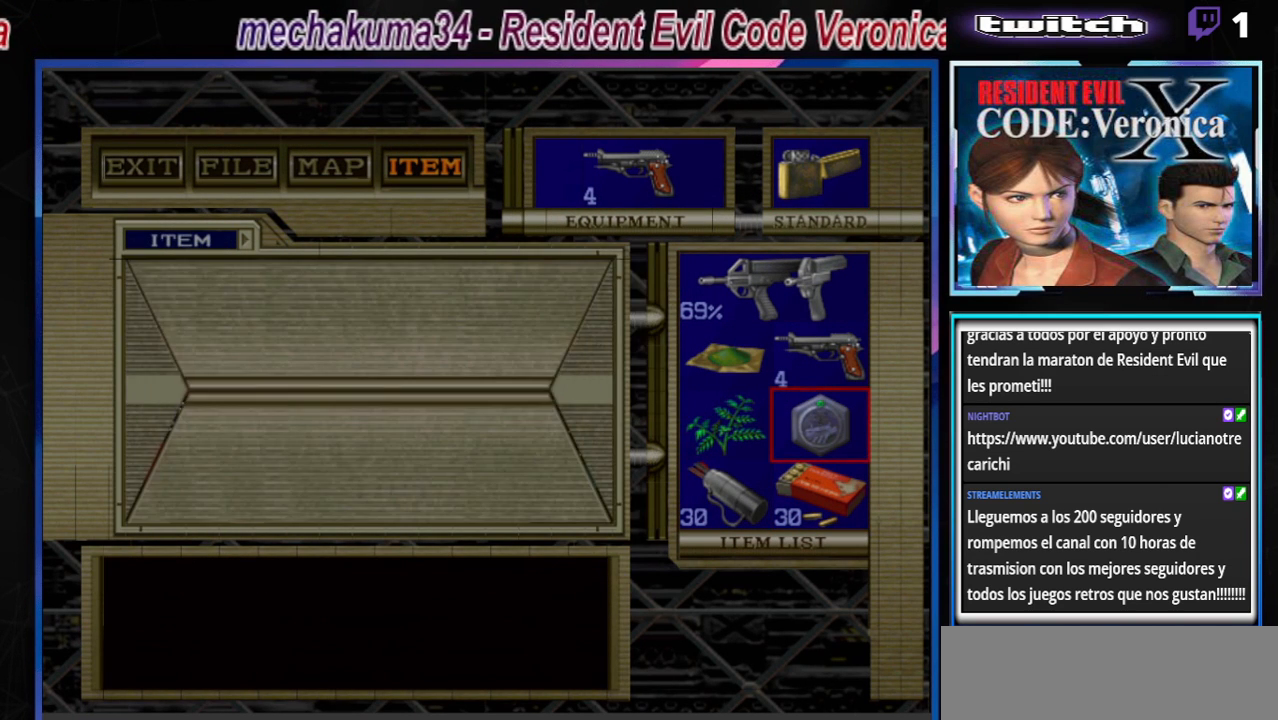
Gameplay with a controller (Xbox layout); each line is a JSON object with the inputs held at the frame after it. "events" lists button and stick changes between this image and that frame as [ms after this image, input, new state], when the widget could be followed in between. Not read: L3 R3 right_stick.
{"buttons": [], "left_stick": "center", "events": []}
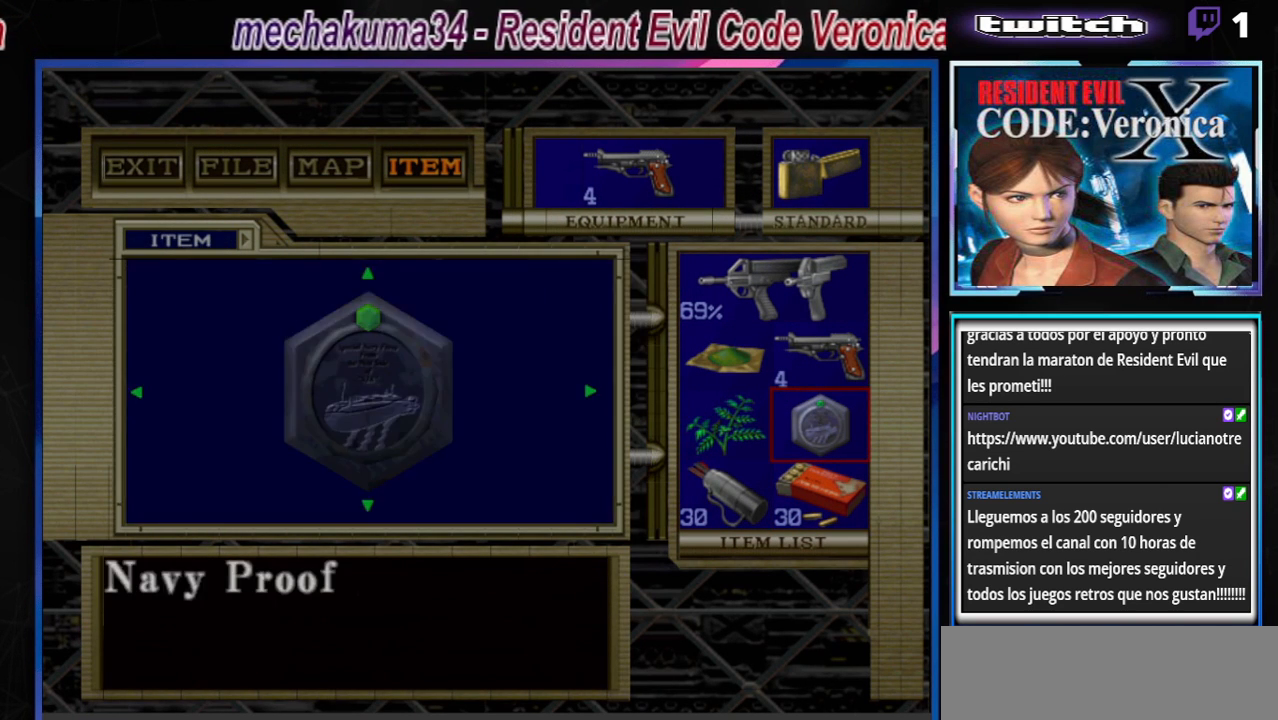
{"buttons": ["A"], "left_stick": "center", "events": [[233, "left_stick", "right"], [500, "A", "down"], [500, "left_stick", "center"]]}
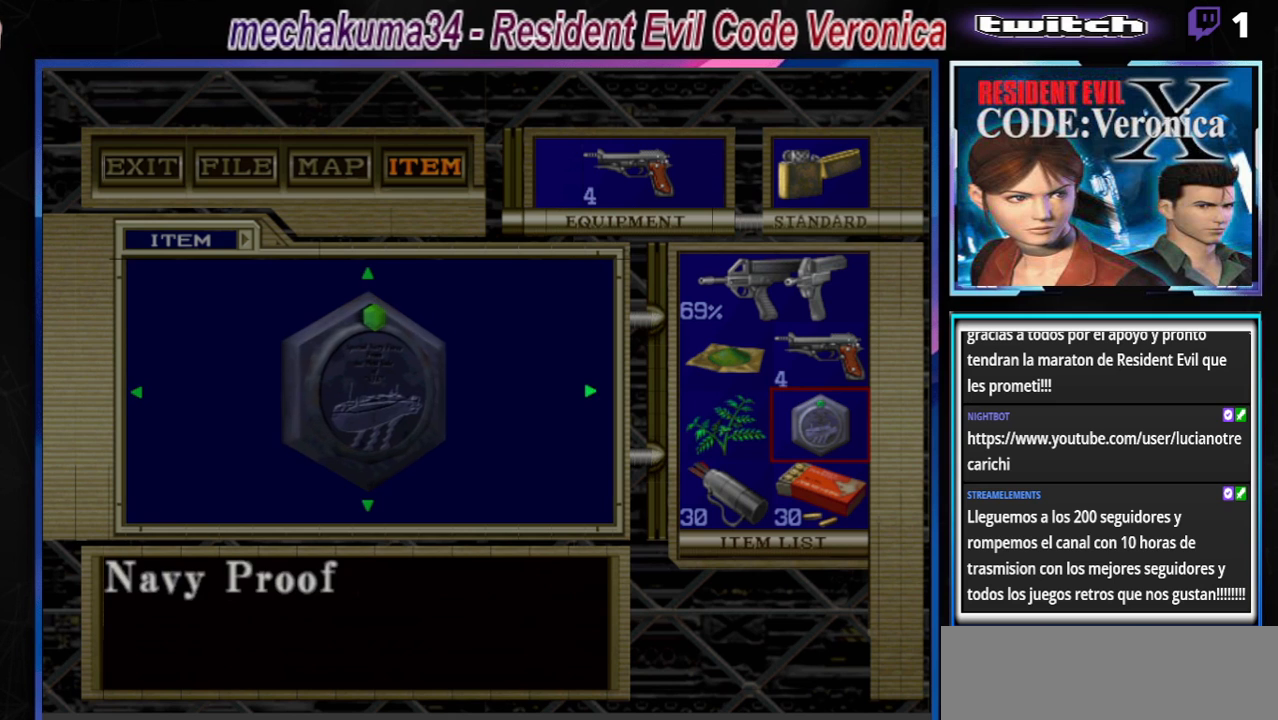
{"buttons": [], "left_stick": "center", "events": [[167, "A", "up"]]}
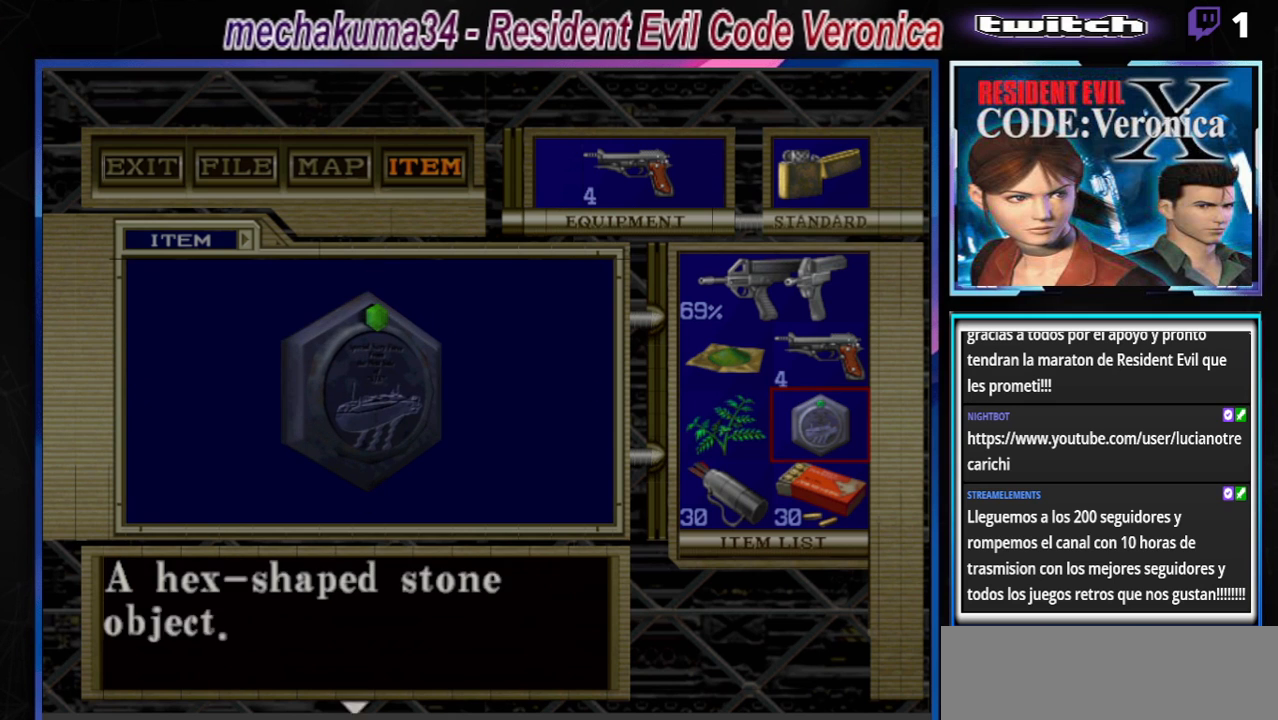
{"buttons": [], "left_stick": "right", "events": [[33, "A", "down"], [200, "A", "up"], [367, "left_stick", "right"]]}
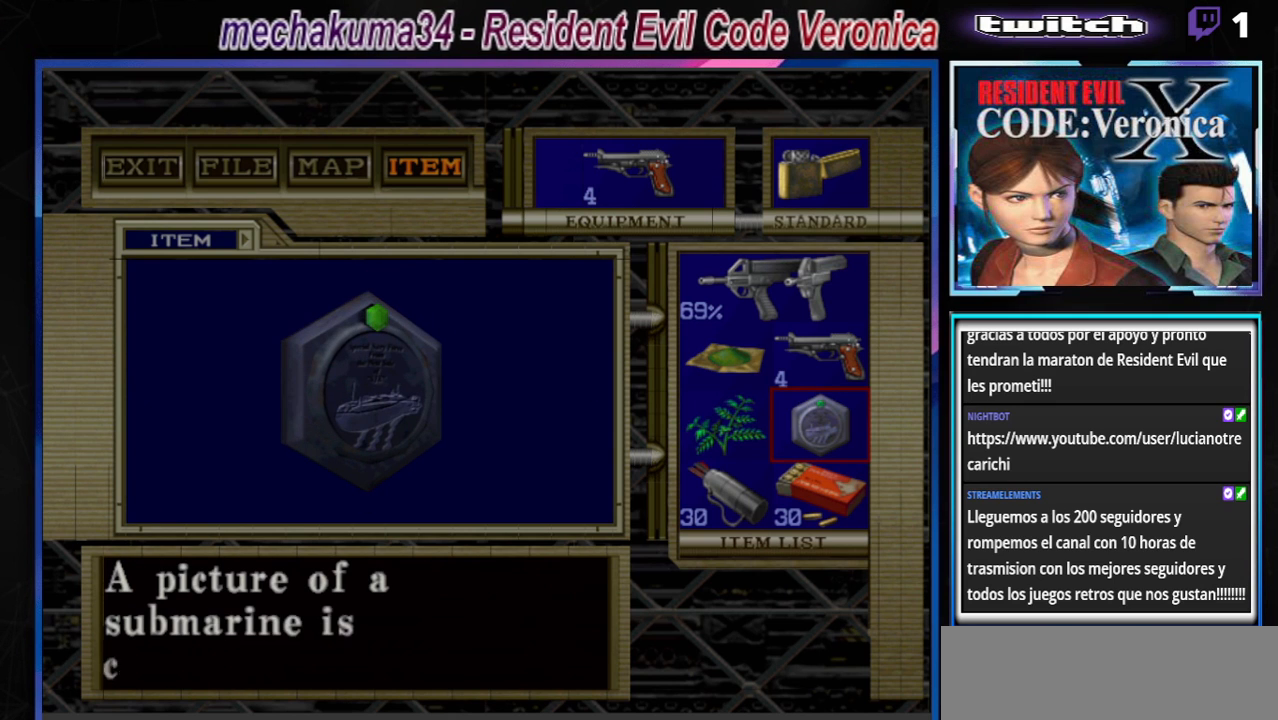
{"buttons": ["A"], "left_stick": "right", "events": [[133, "A", "down"], [300, "A", "up"], [467, "A", "down"]]}
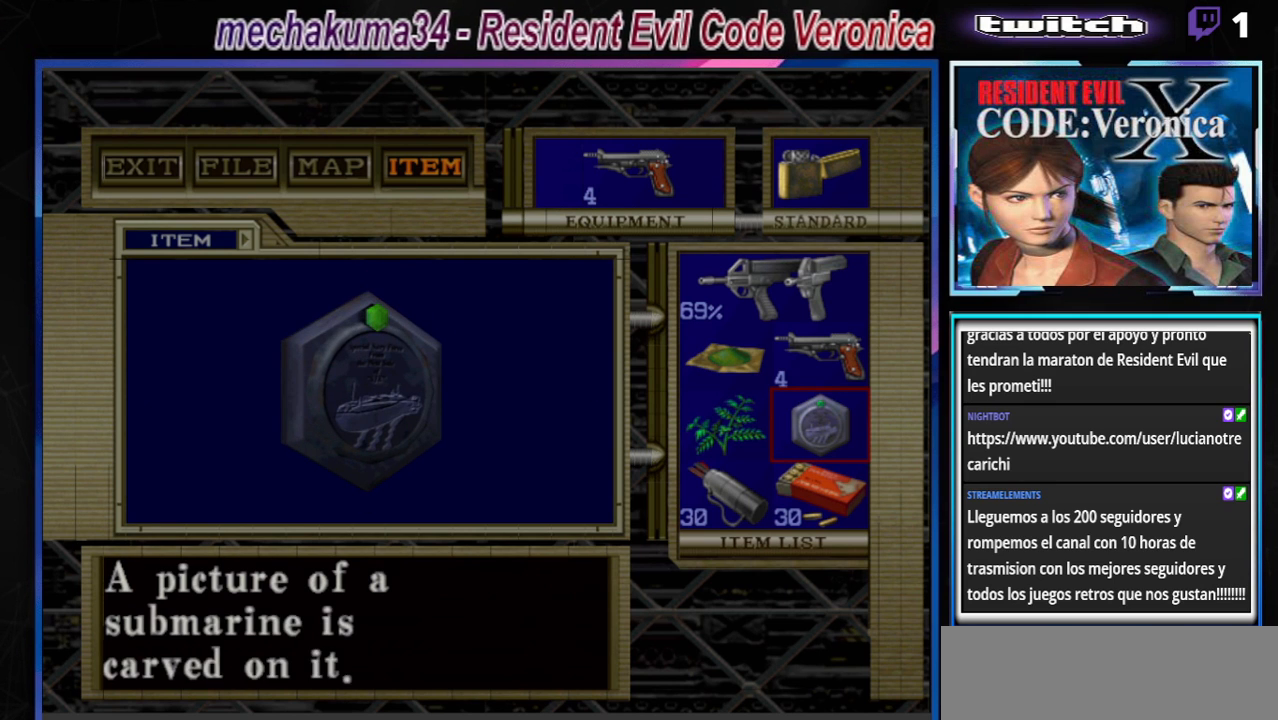
{"buttons": [], "left_stick": "right", "events": [[67, "A", "up"]]}
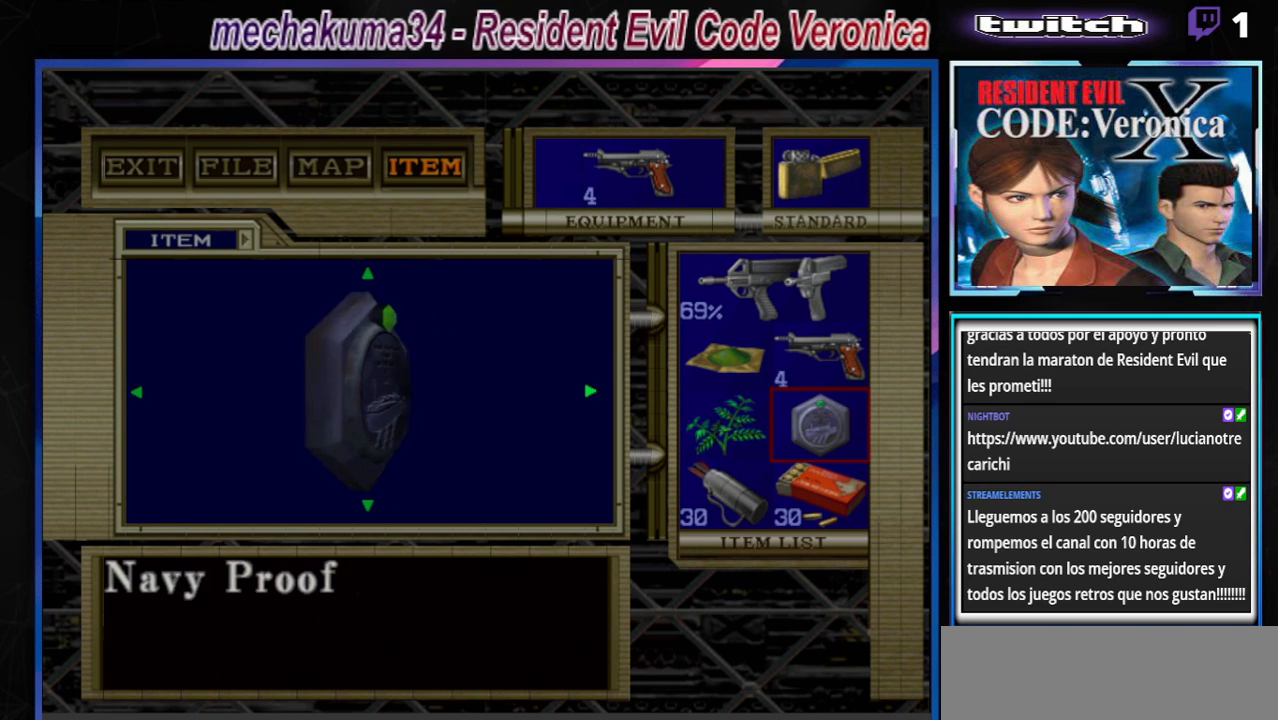
{"buttons": [], "left_stick": "right", "events": []}
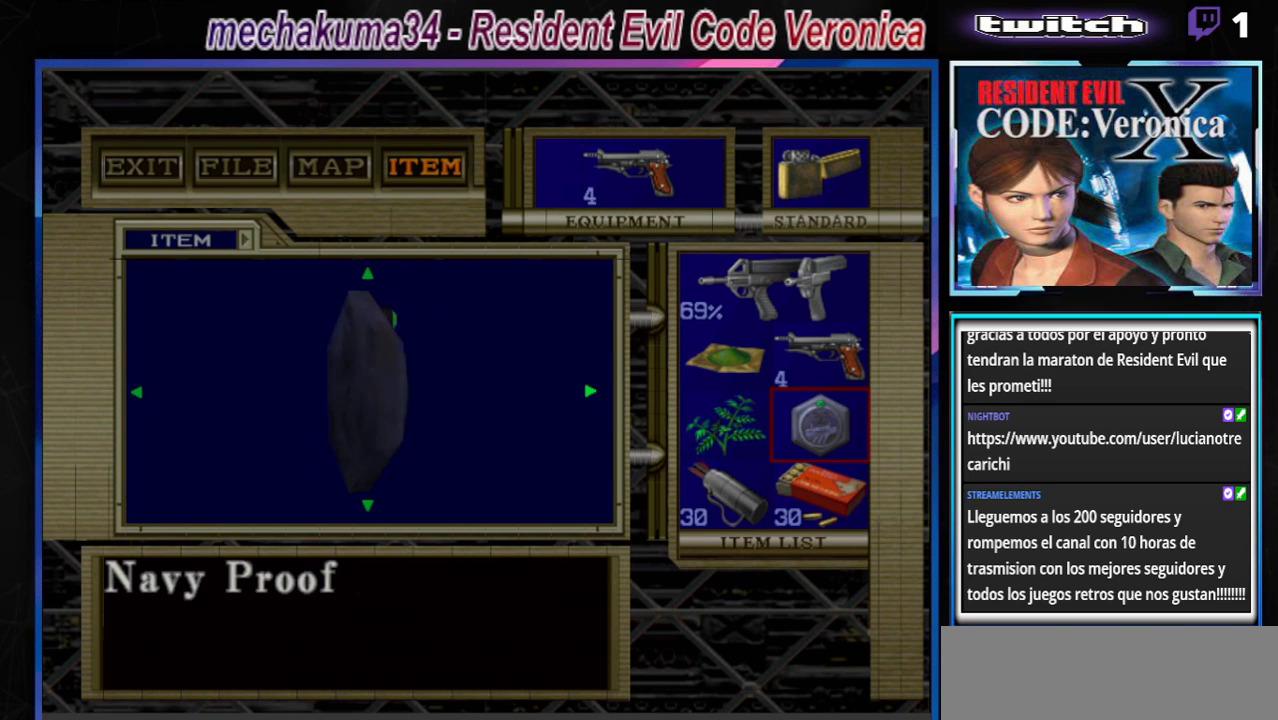
{"buttons": [], "left_stick": "center", "events": [[200, "A", "down"], [367, "A", "up"], [400, "left_stick", "center"]]}
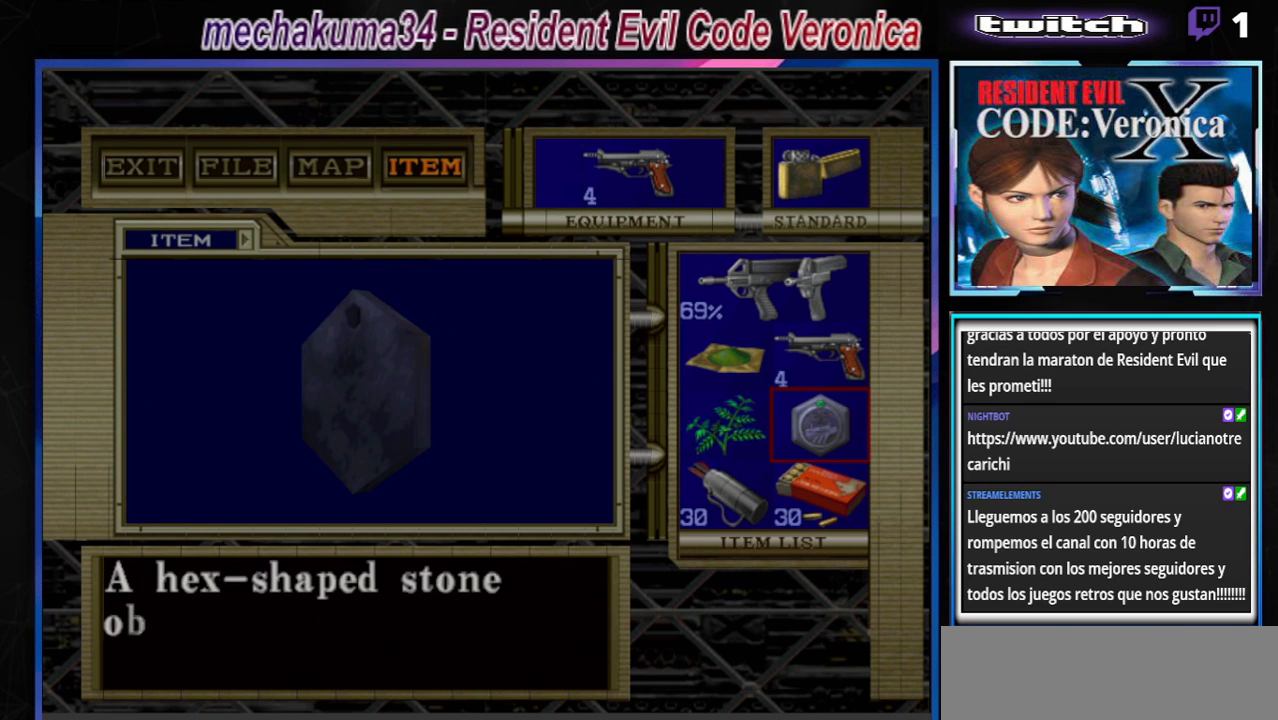
{"buttons": [], "left_stick": "center", "events": [[200, "A", "down"], [333, "A", "up"], [400, "A", "down"], [500, "A", "up"]]}
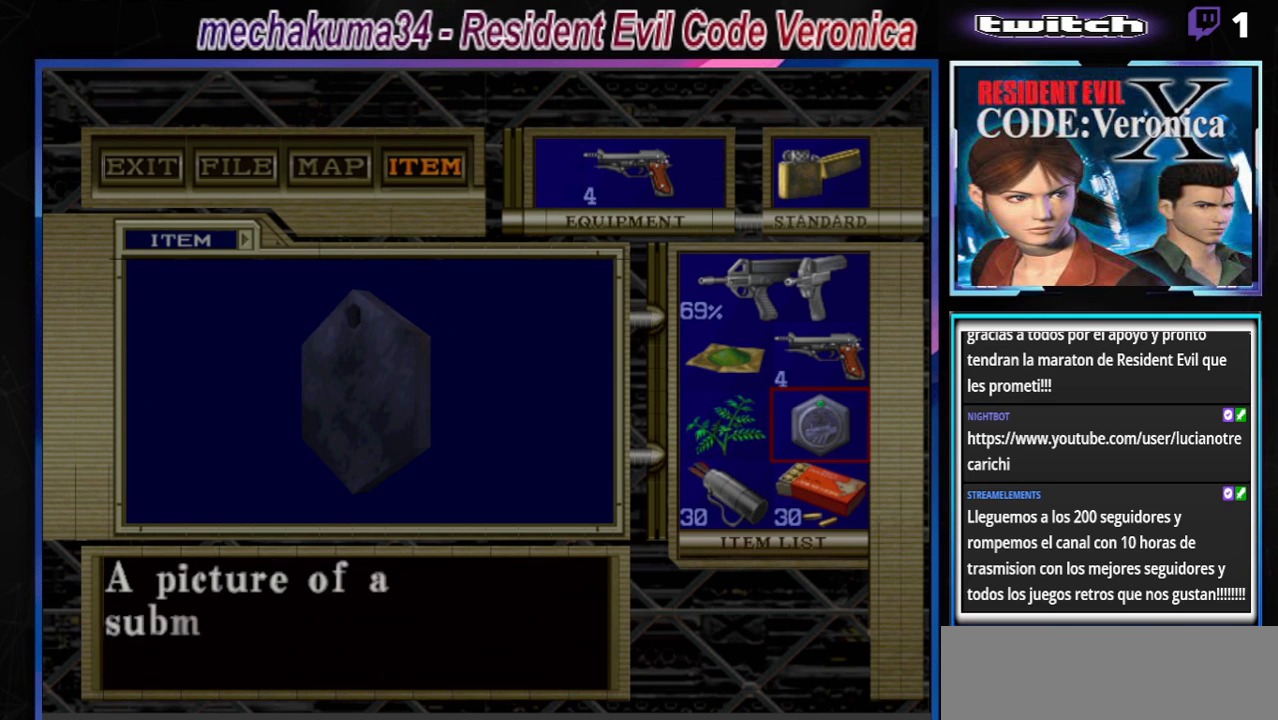
{"buttons": [], "left_stick": "center", "events": [[133, "A", "down"], [233, "A", "up"], [333, "A", "down"], [400, "A", "up"]]}
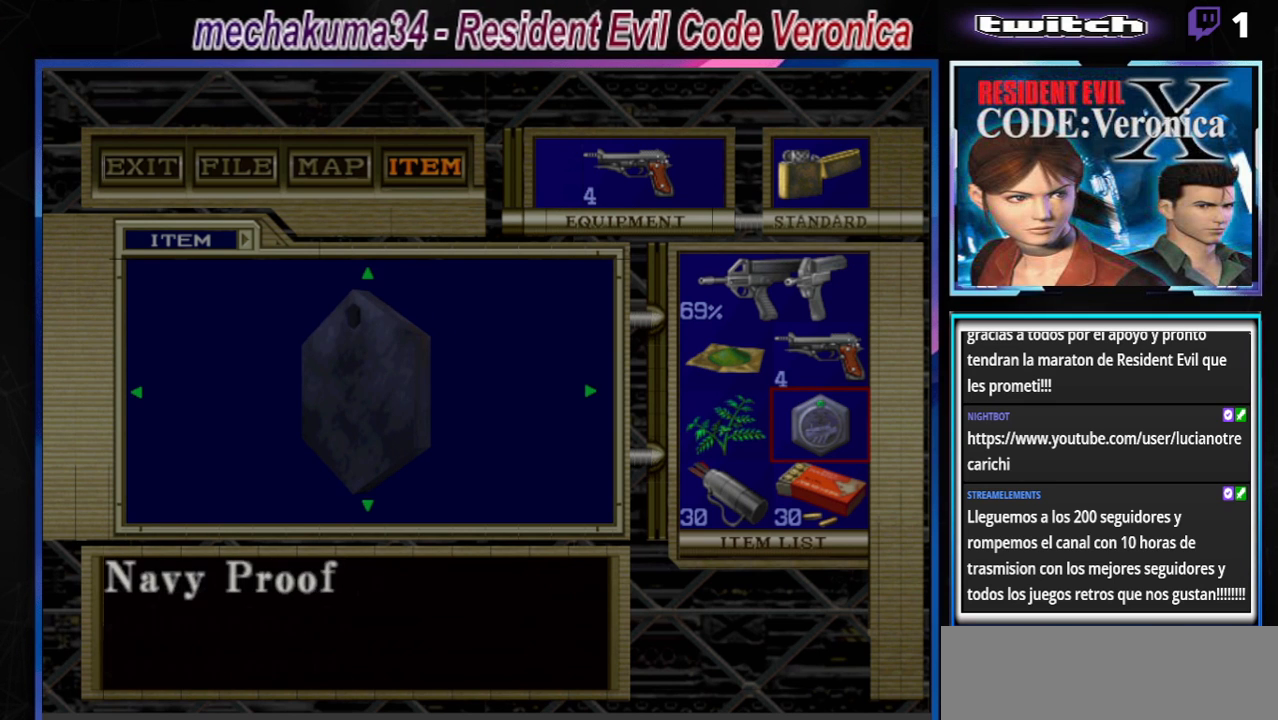
{"buttons": [], "left_stick": "center", "events": [[300, "left_stick", "left"], [467, "left_stick", "center"]]}
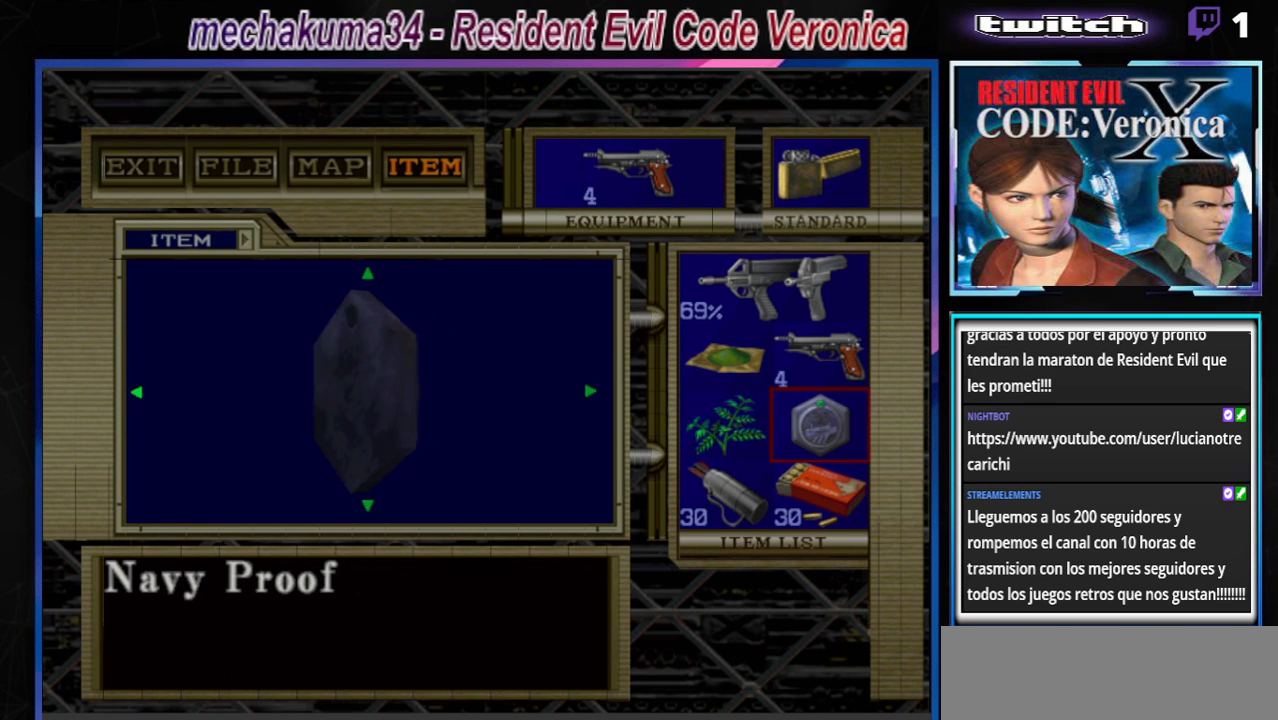
{"buttons": ["B"], "left_stick": "center", "events": [[200, "Y", "down"], [333, "Y", "up"], [500, "B", "down"]]}
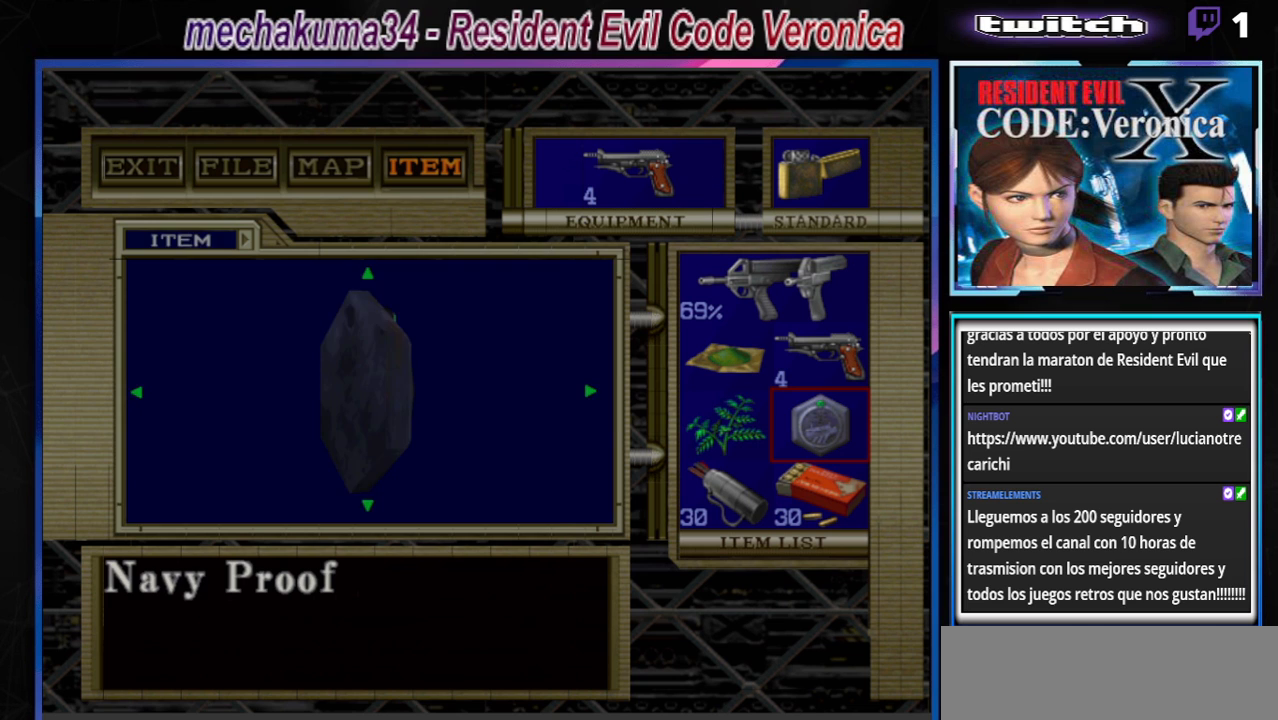
{"buttons": [], "left_stick": "center", "events": [[133, "B", "up"], [300, "left_stick", "left"], [467, "left_stick", "center"]]}
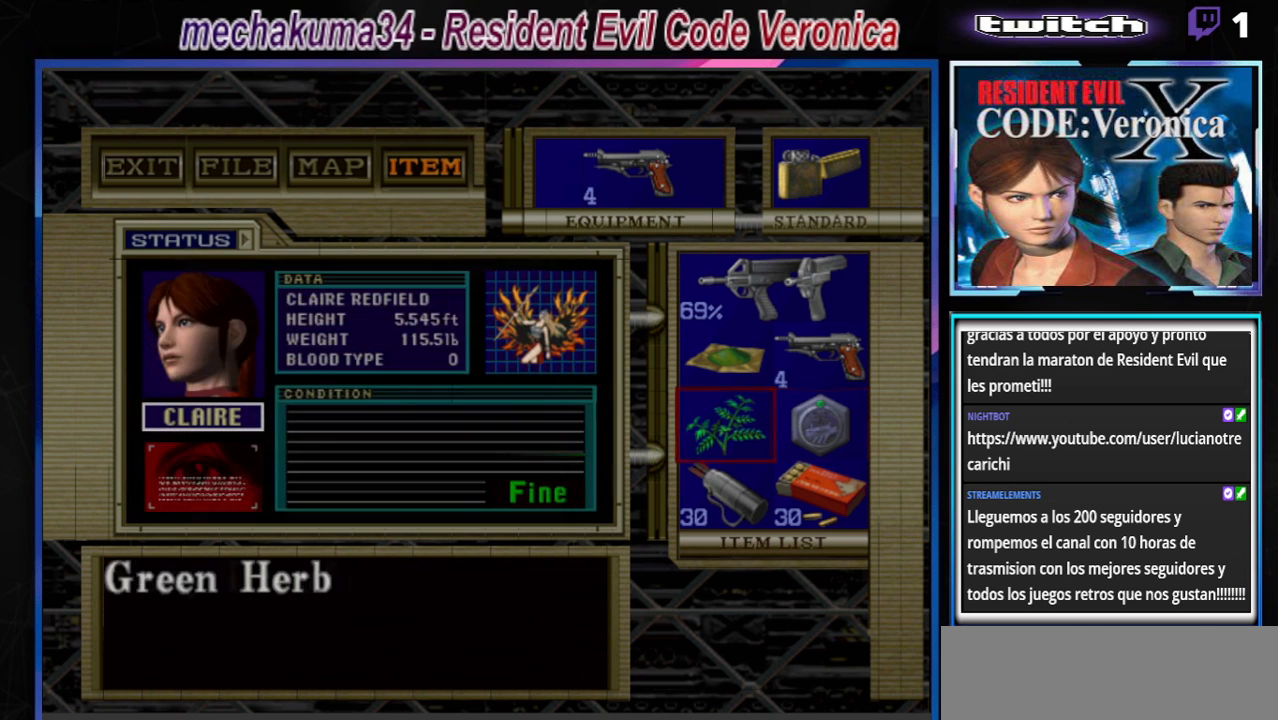
{"buttons": [], "left_stick": "center", "events": [[133, "left_stick", "left"], [300, "left_stick", "center"]]}
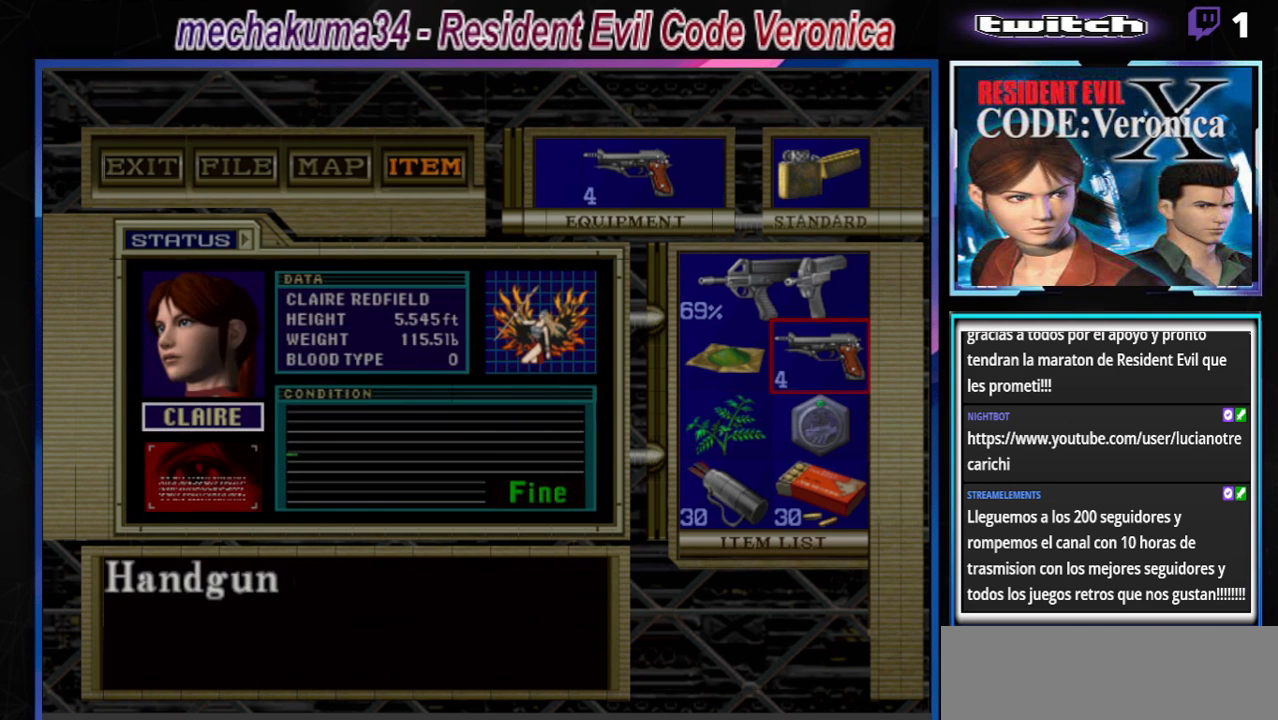
{"buttons": [], "left_stick": "center", "events": [[67, "B", "down"], [200, "B", "up"], [300, "left_stick", "left"], [467, "left_stick", "center"]]}
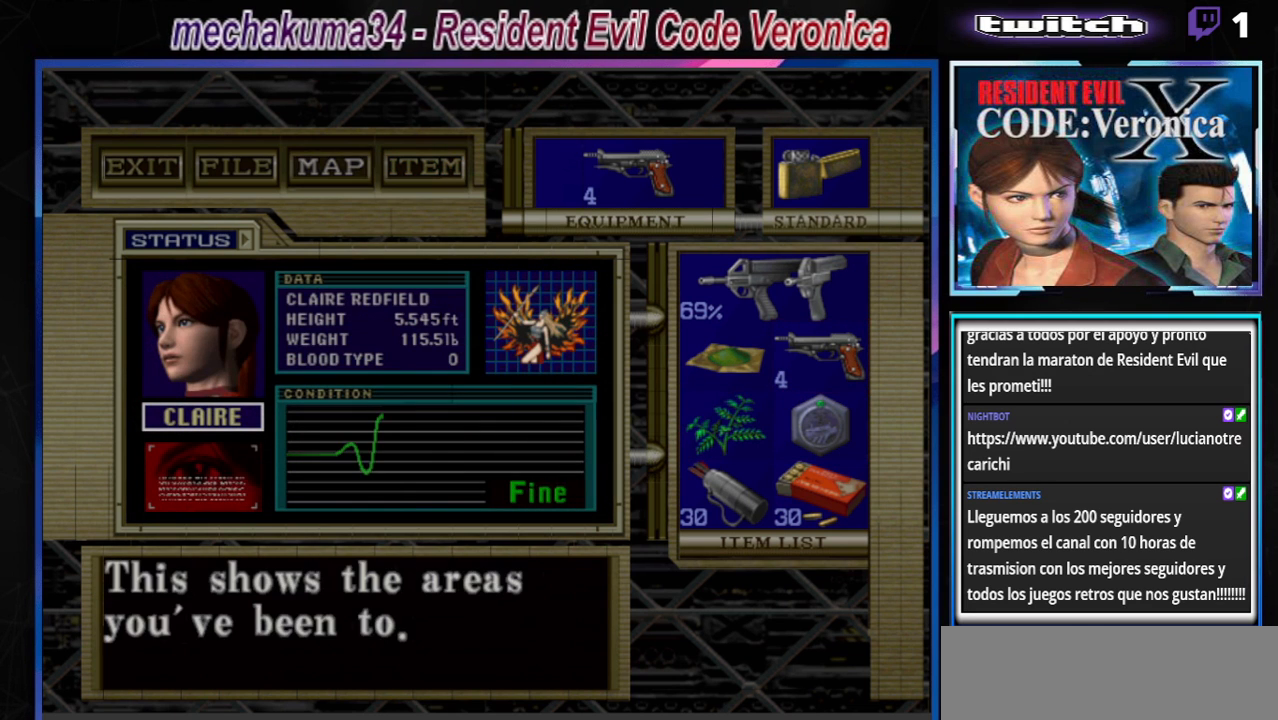
{"buttons": [], "left_stick": "center", "events": [[200, "left_stick", "left"], [333, "left_stick", "center"]]}
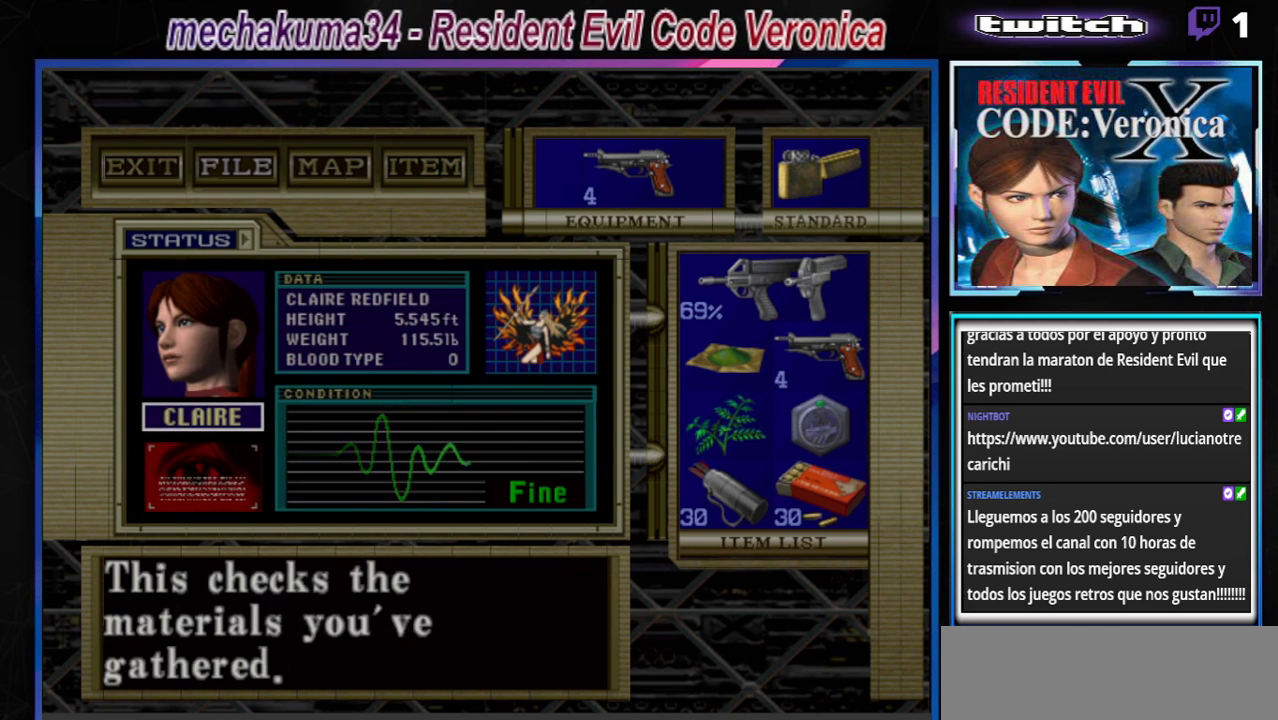
{"buttons": [], "left_stick": "center", "events": [[100, "A", "down"], [233, "A", "up"]]}
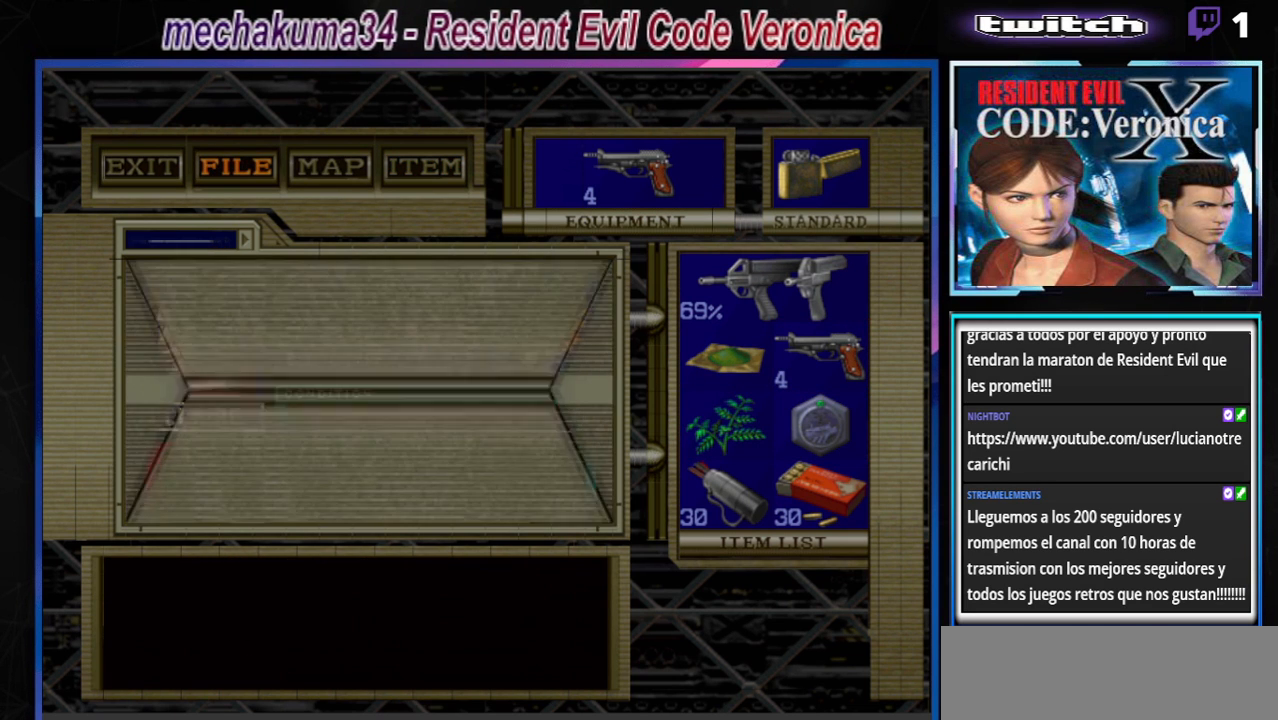
{"buttons": [], "left_stick": "center", "events": []}
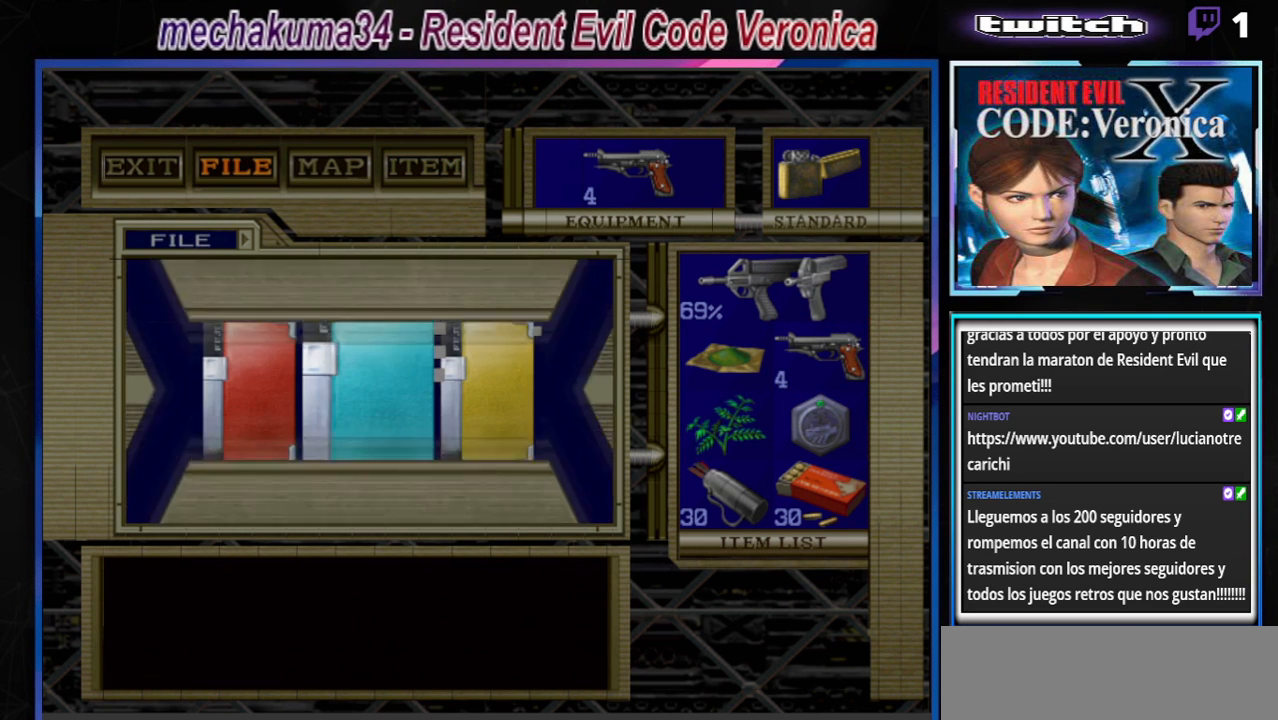
{"buttons": [], "left_stick": "down-left", "events": [[500, "left_stick", "down-left"]]}
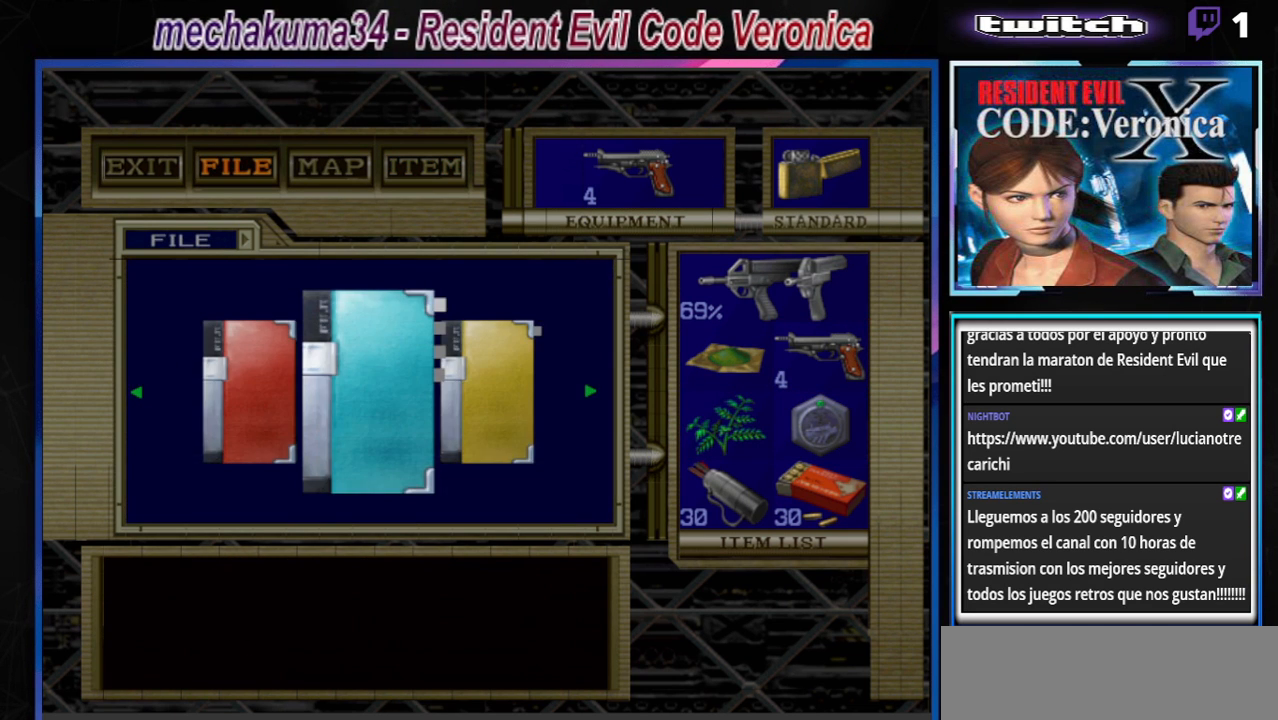
{"buttons": [], "left_stick": "center", "events": [[33, "left_stick", "left"], [200, "left_stick", "center"]]}
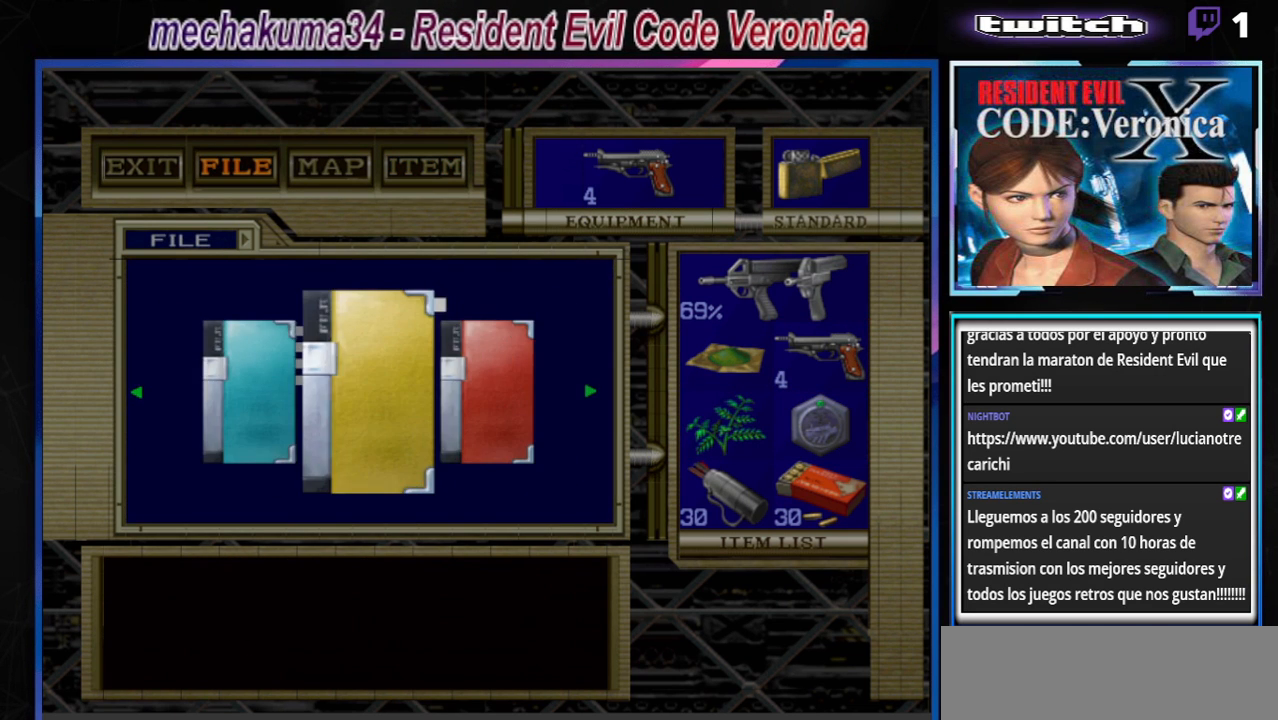
{"buttons": [], "left_stick": "center", "events": [[300, "left_stick", "left"], [433, "left_stick", "center"]]}
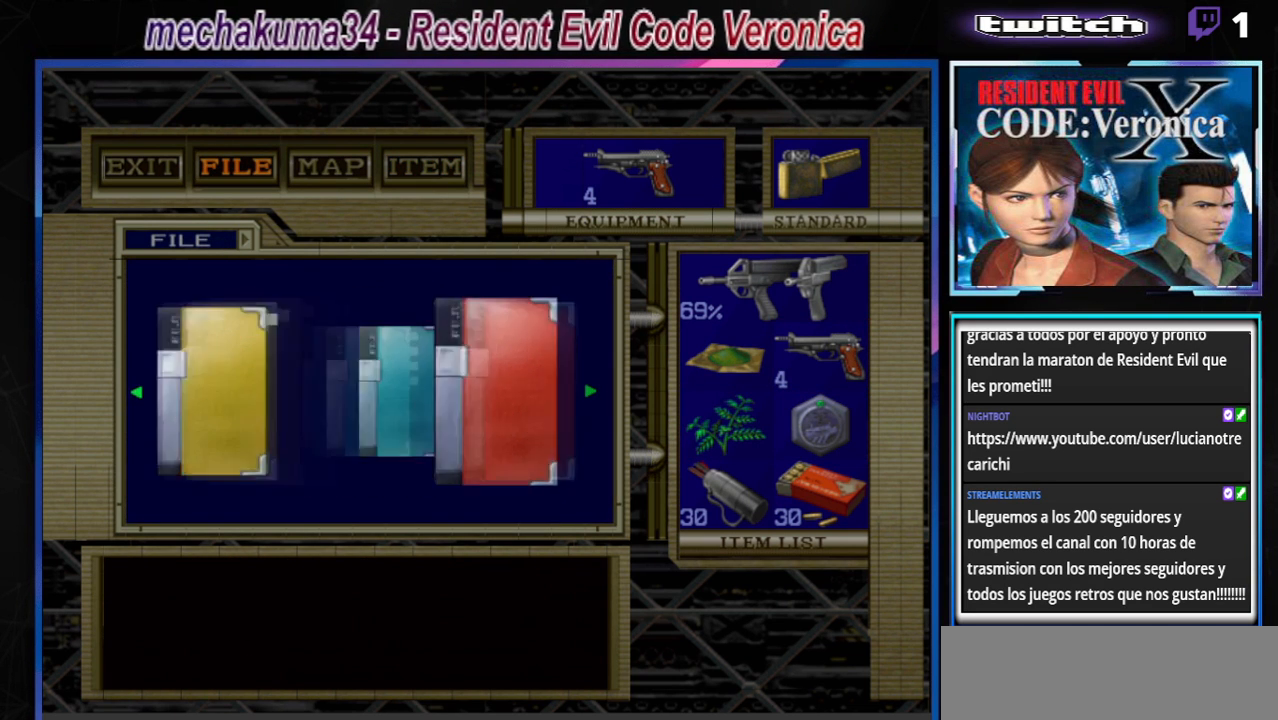
{"buttons": [], "left_stick": "center", "events": []}
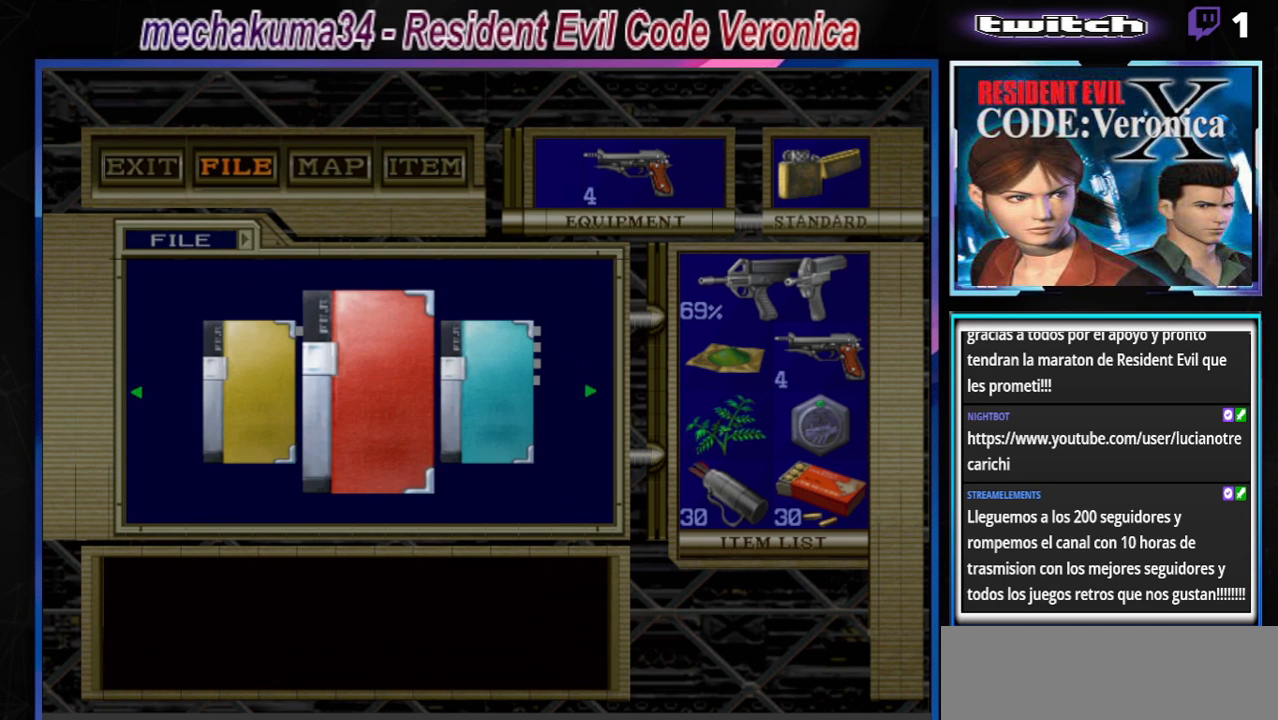
{"buttons": [], "left_stick": "center", "events": [[233, "left_stick", "left"], [367, "left_stick", "center"]]}
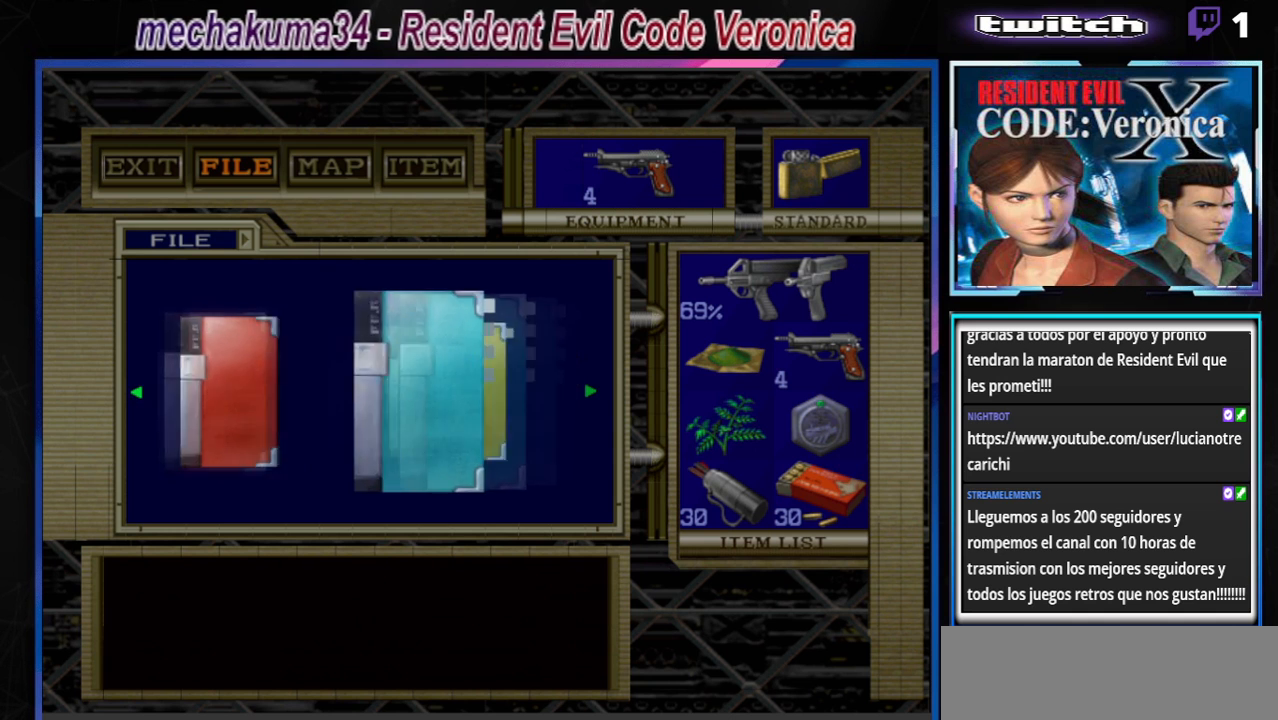
{"buttons": [], "left_stick": "center", "events": [[133, "A", "down"], [233, "A", "up"]]}
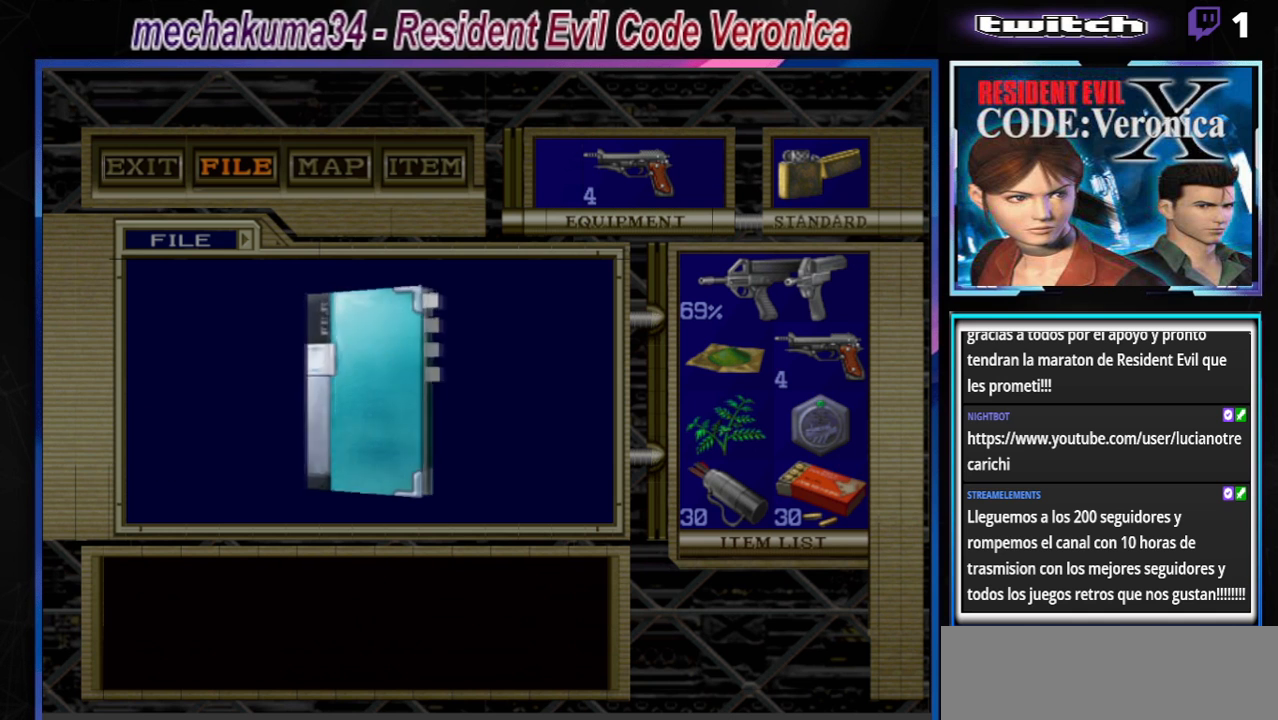
{"buttons": [], "left_stick": "center", "events": []}
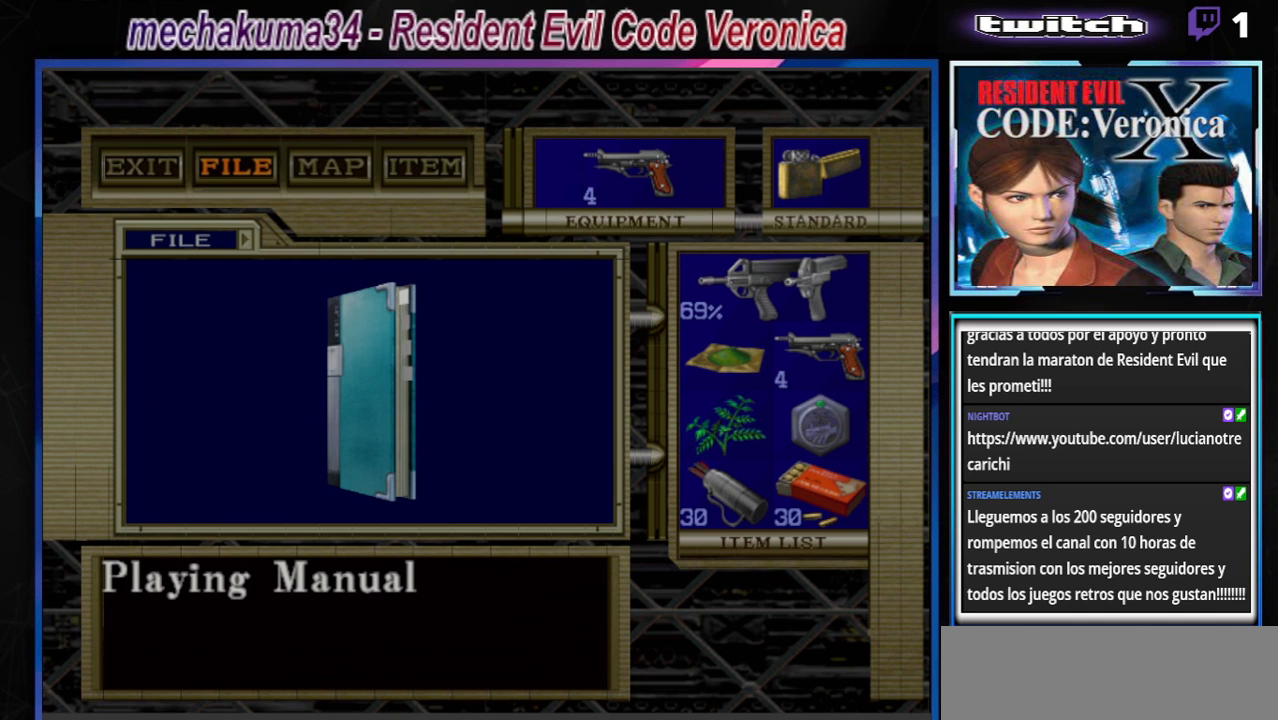
{"buttons": [], "left_stick": "center", "events": [[167, "left_stick", "right"], [367, "left_stick", "center"]]}
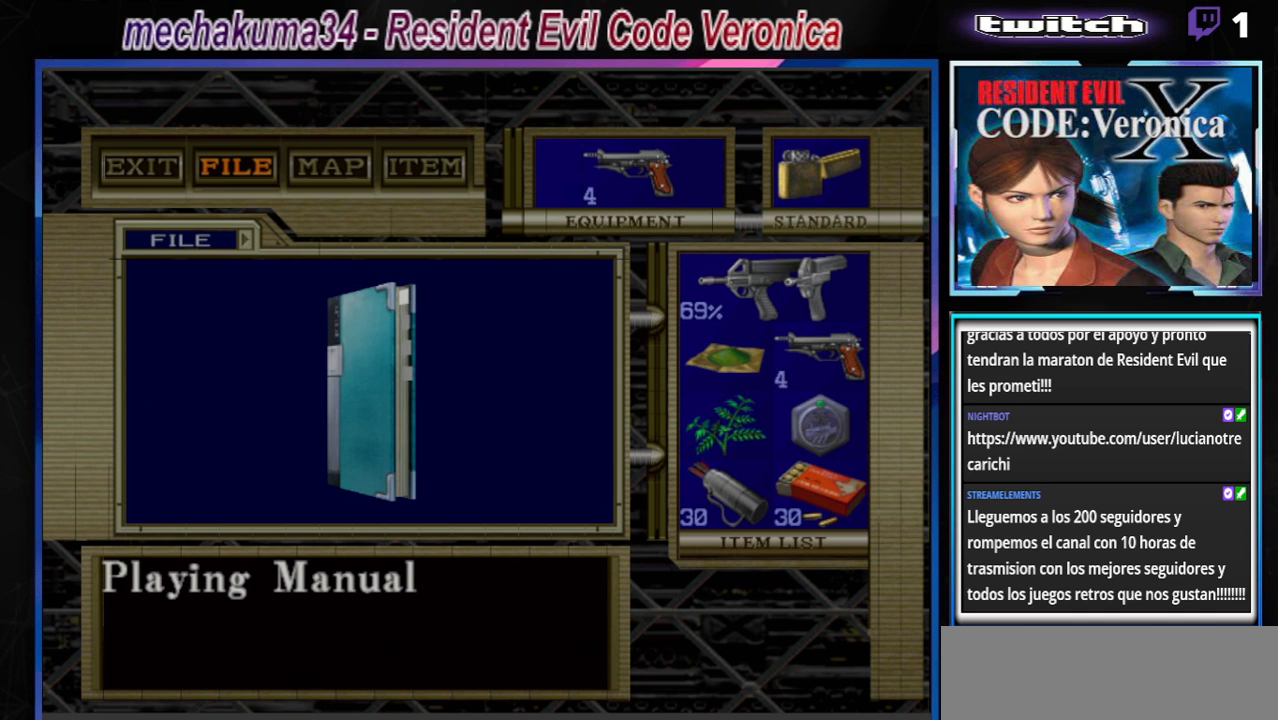
{"buttons": [], "left_stick": "center", "events": [[33, "left_stick", "down"], [200, "left_stick", "center"], [233, "A", "down"], [400, "A", "up"]]}
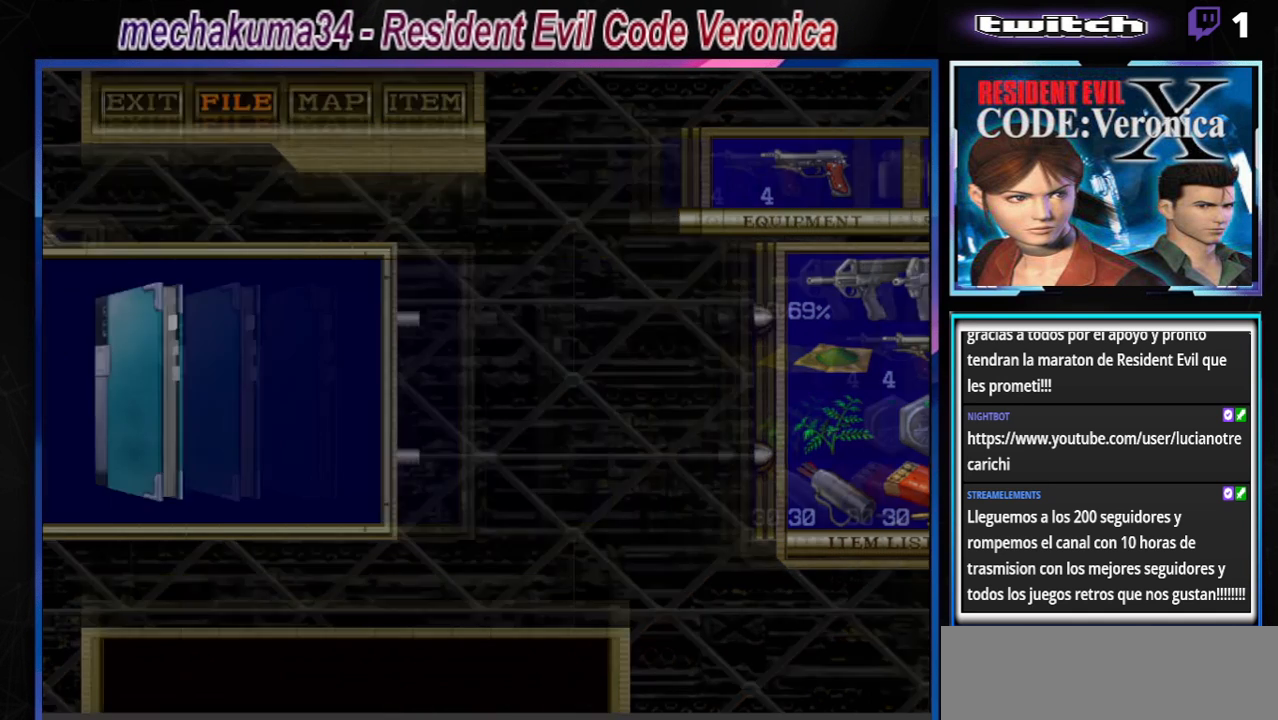
{"buttons": ["B"], "left_stick": "center", "events": [[500, "B", "down"]]}
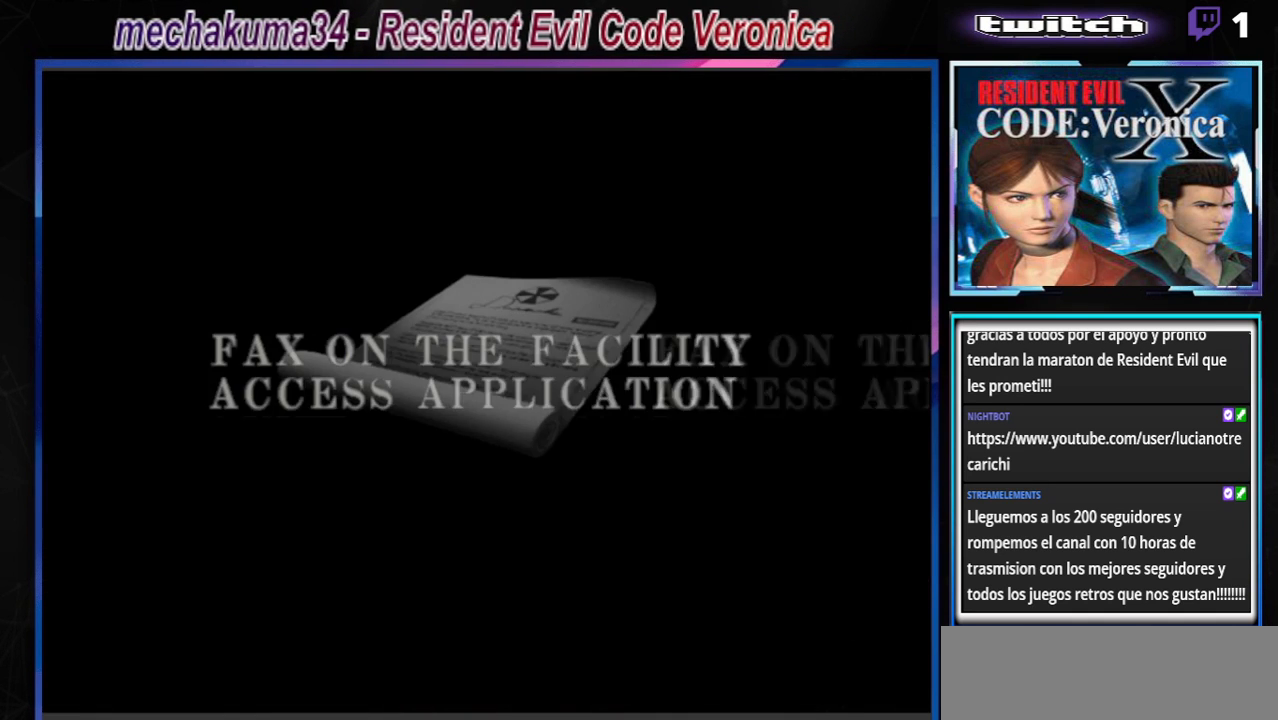
{"buttons": ["B"], "left_stick": "center", "events": [[133, "B", "up"], [400, "B", "down"]]}